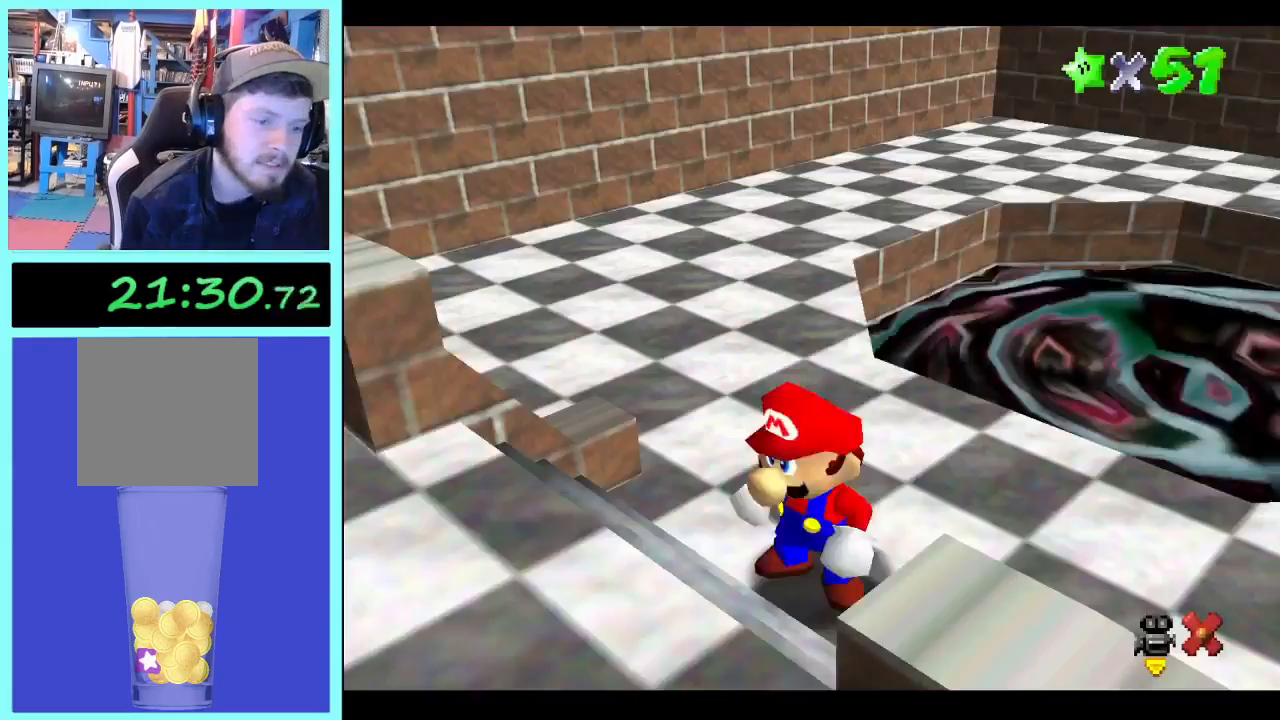
Gameplay with a controller (Xbox layout); each line is a JSON object with the inputs held at the frame after it. "events" lists button and stick changes between this image and that frame as [ms after this image, input, new state], when the widget could be followed in between. Not read: A L3 R3.
{"buttons": [], "left_stick": "up", "right_stick": "center", "events": [[133, "left_stick", "up"]]}
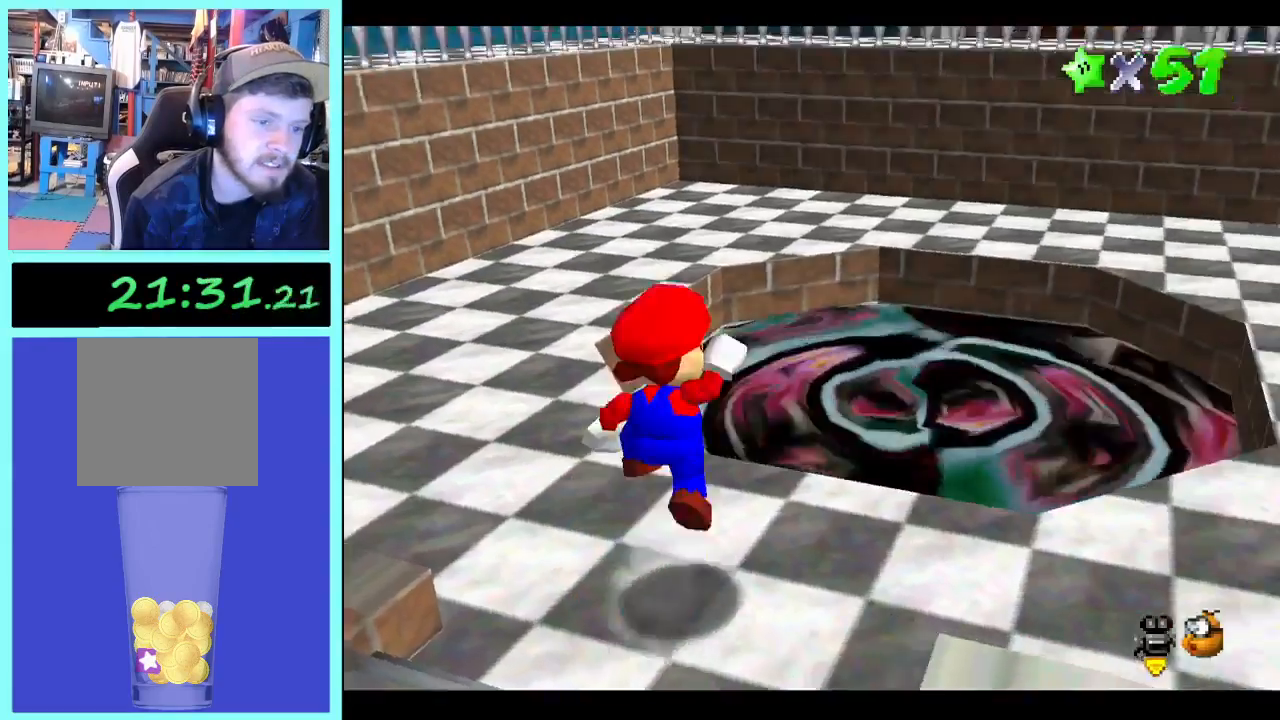
{"buttons": [], "left_stick": "left", "right_stick": "center", "events": [[100, "left_stick", "up-left"], [233, "left_stick", "left"]]}
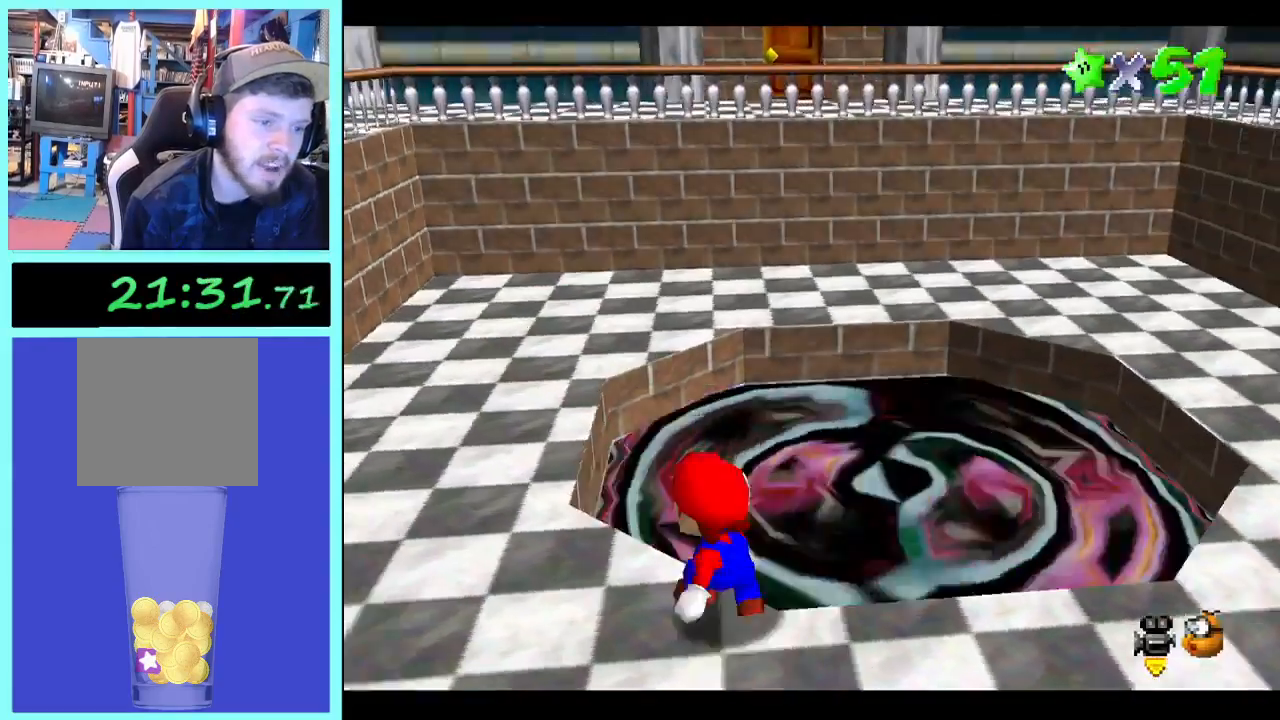
{"buttons": [], "left_stick": "left", "right_stick": "center", "events": [[167, "left_stick", "up-left"], [467, "left_stick", "left"]]}
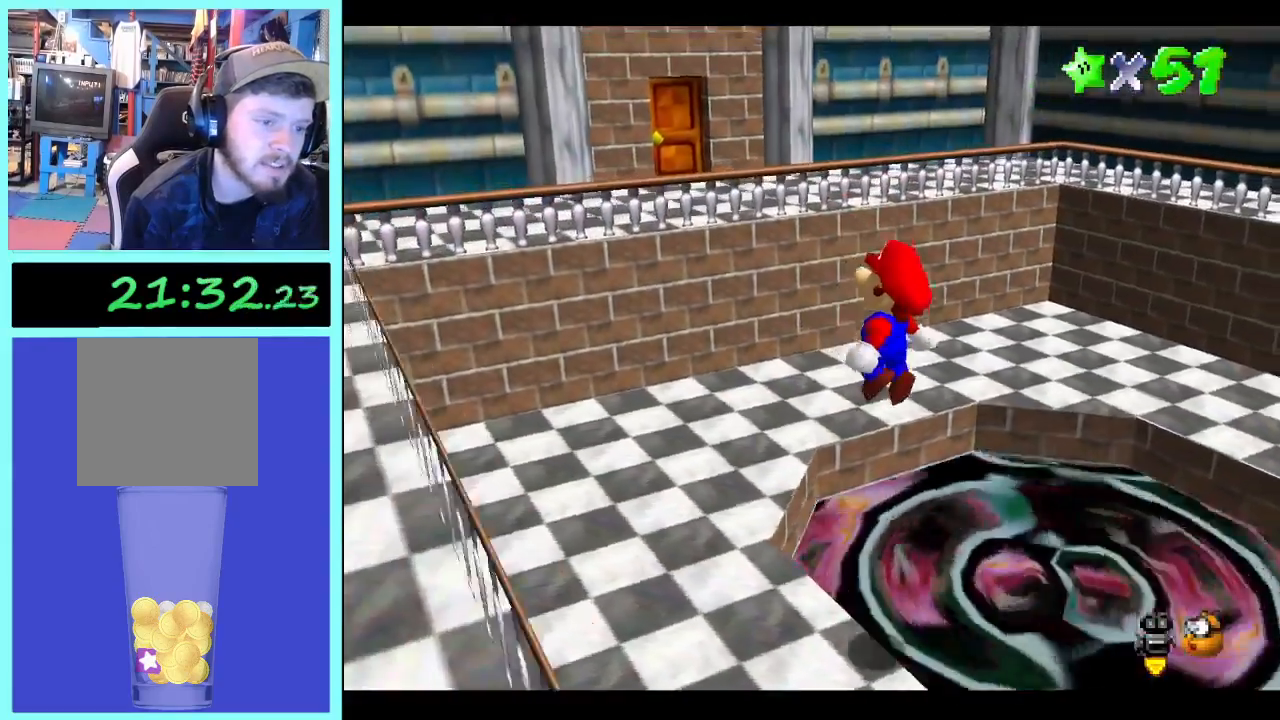
{"buttons": [], "left_stick": "up", "right_stick": "center", "events": [[233, "left_stick", "up-left"], [333, "left_stick", "up"]]}
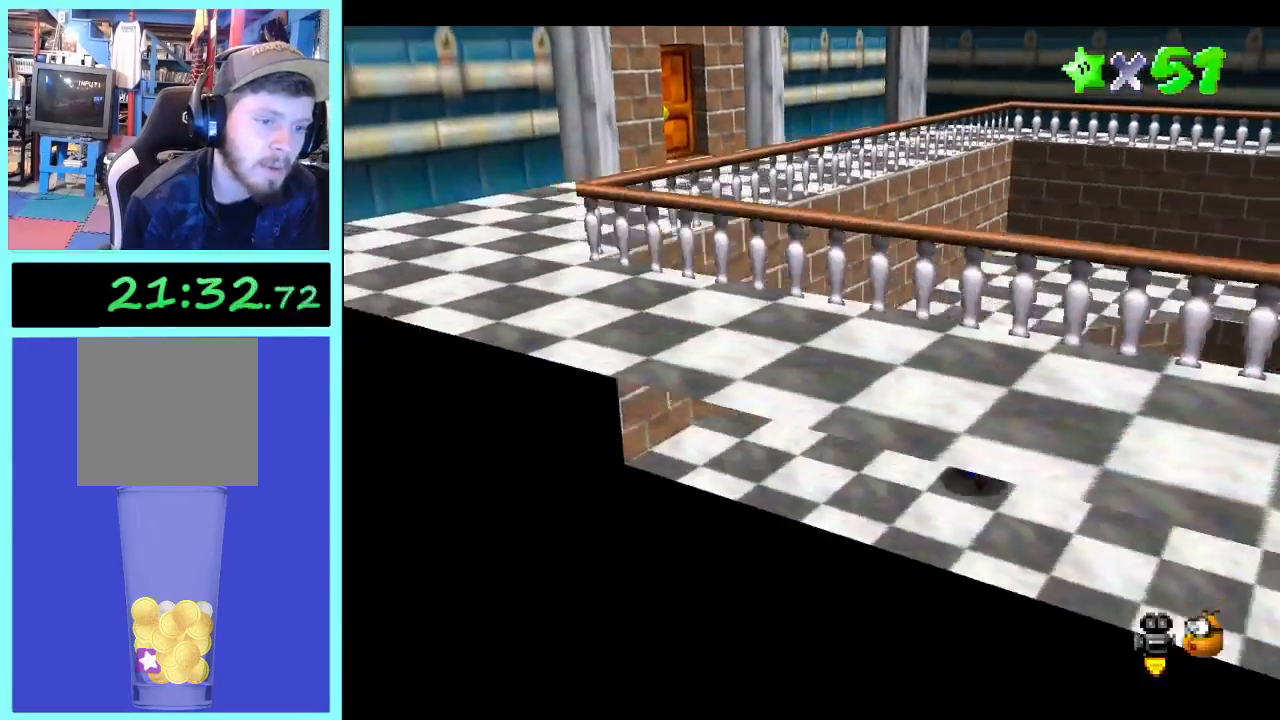
{"buttons": [], "left_stick": "up", "right_stick": "center", "events": []}
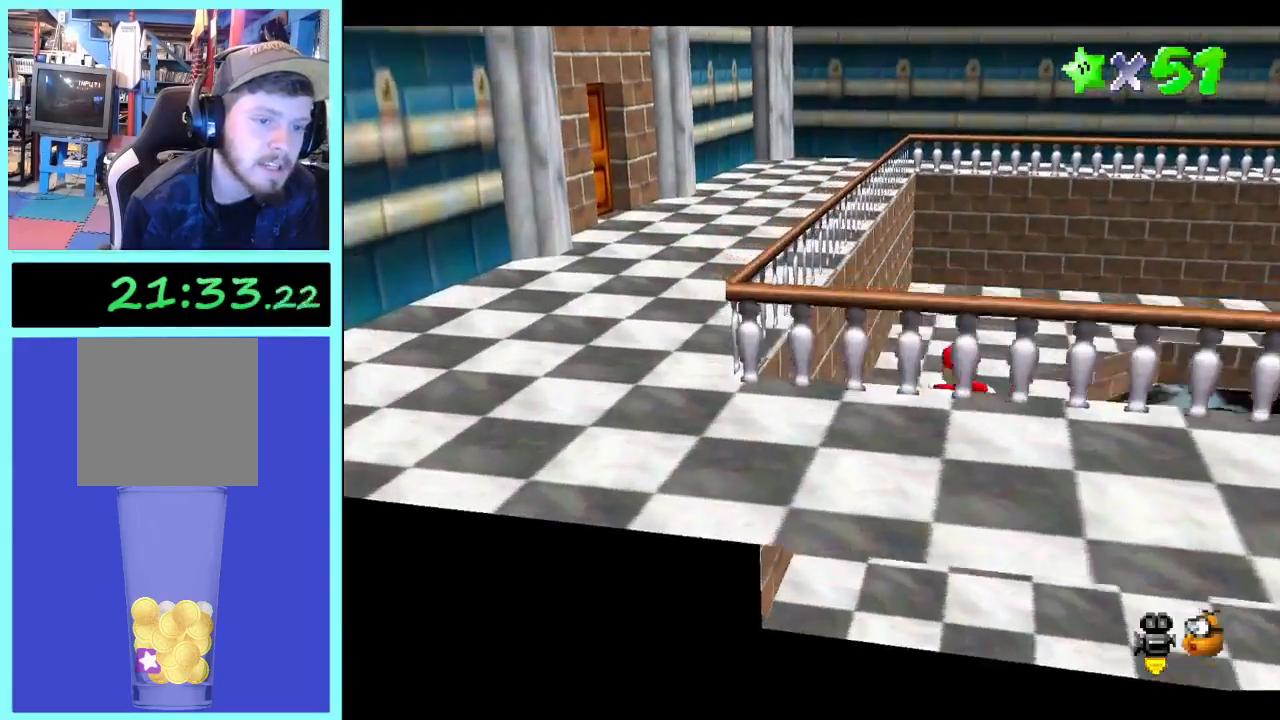
{"buttons": [], "left_stick": "down-left", "right_stick": "center", "events": [[167, "left_stick", "right"], [300, "left_stick", "down-left"]]}
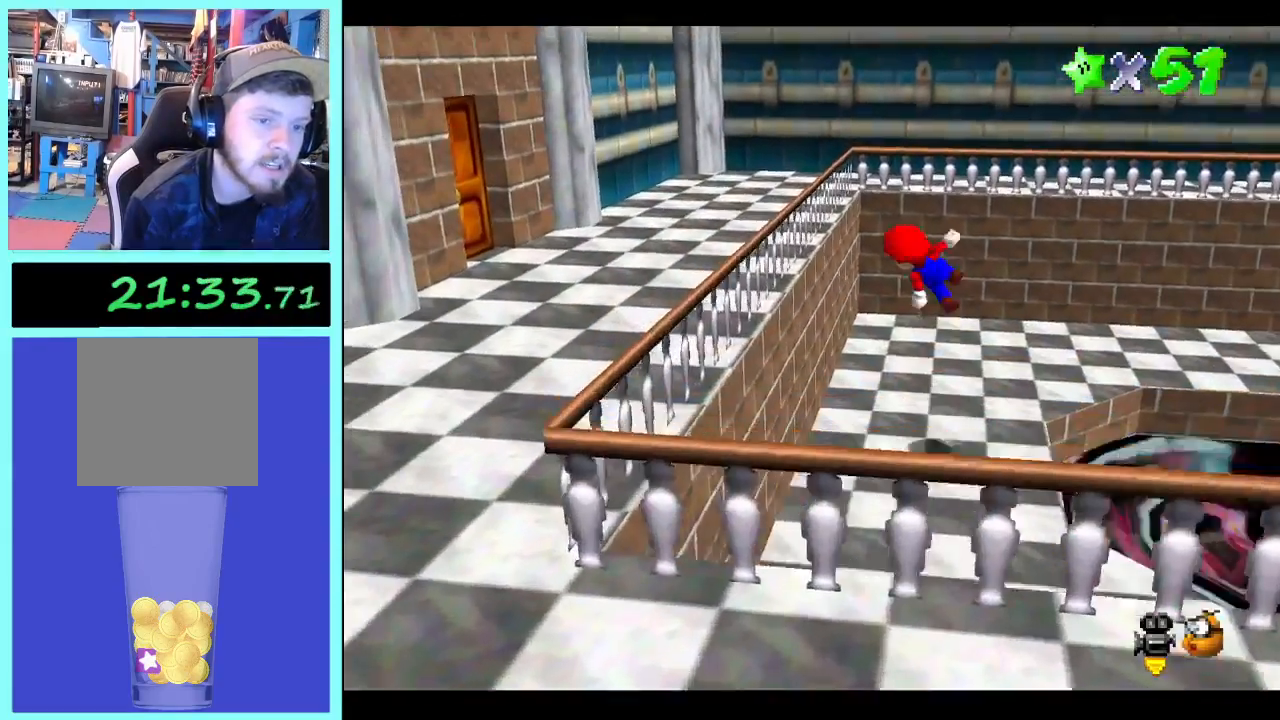
{"buttons": [], "left_stick": "left", "right_stick": "center", "events": [[33, "left_stick", "left"]]}
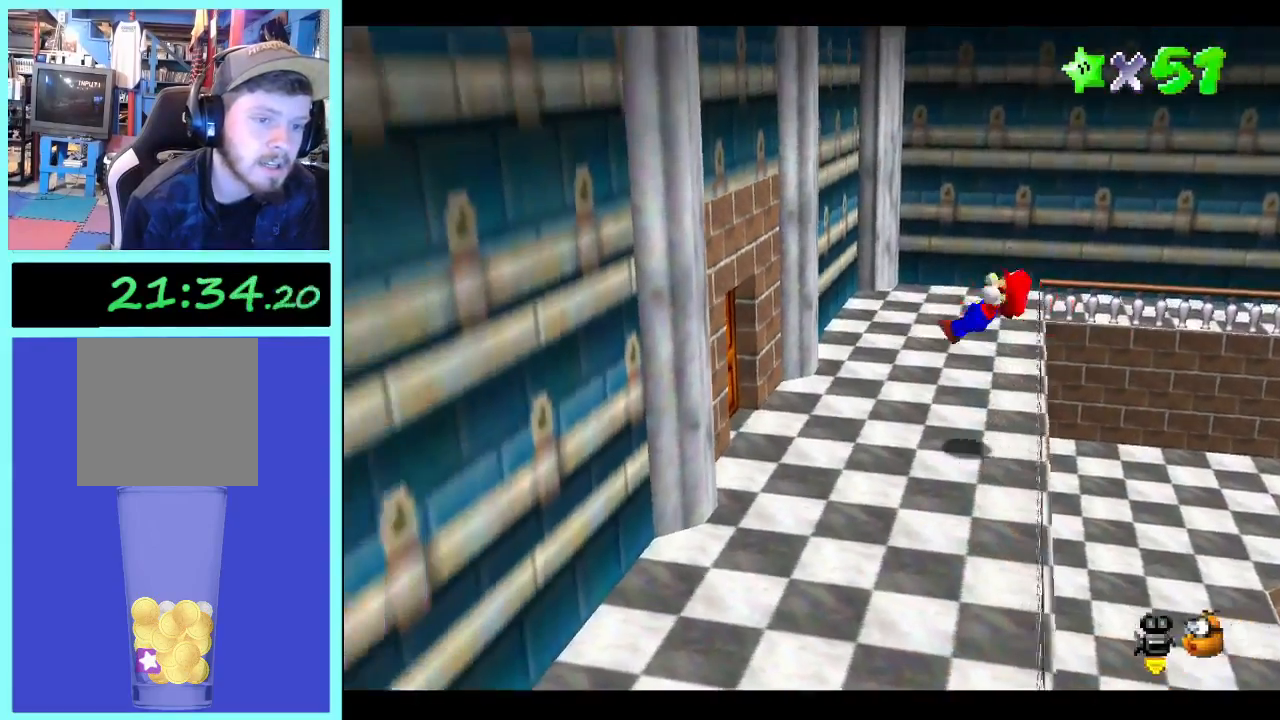
{"buttons": [], "left_stick": "up-left", "right_stick": "center", "events": [[367, "left_stick", "up-left"]]}
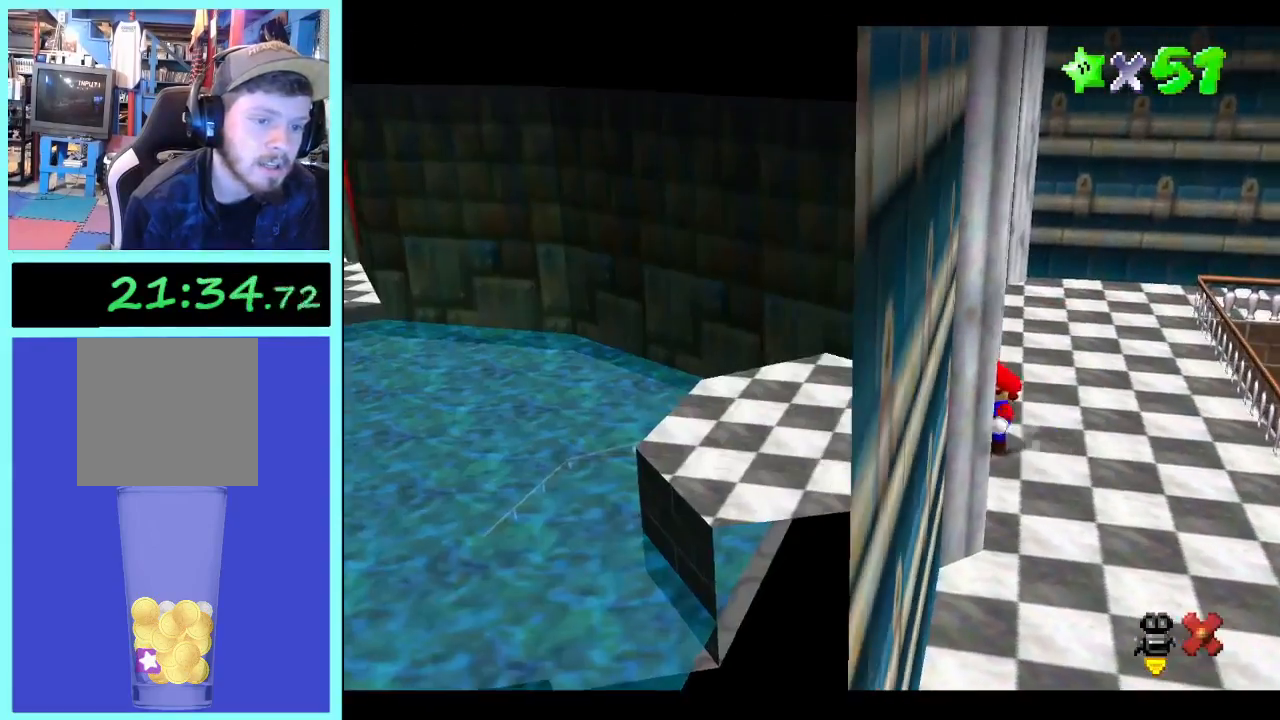
{"buttons": [], "left_stick": "center", "right_stick": "center", "events": [[500, "left_stick", "center"]]}
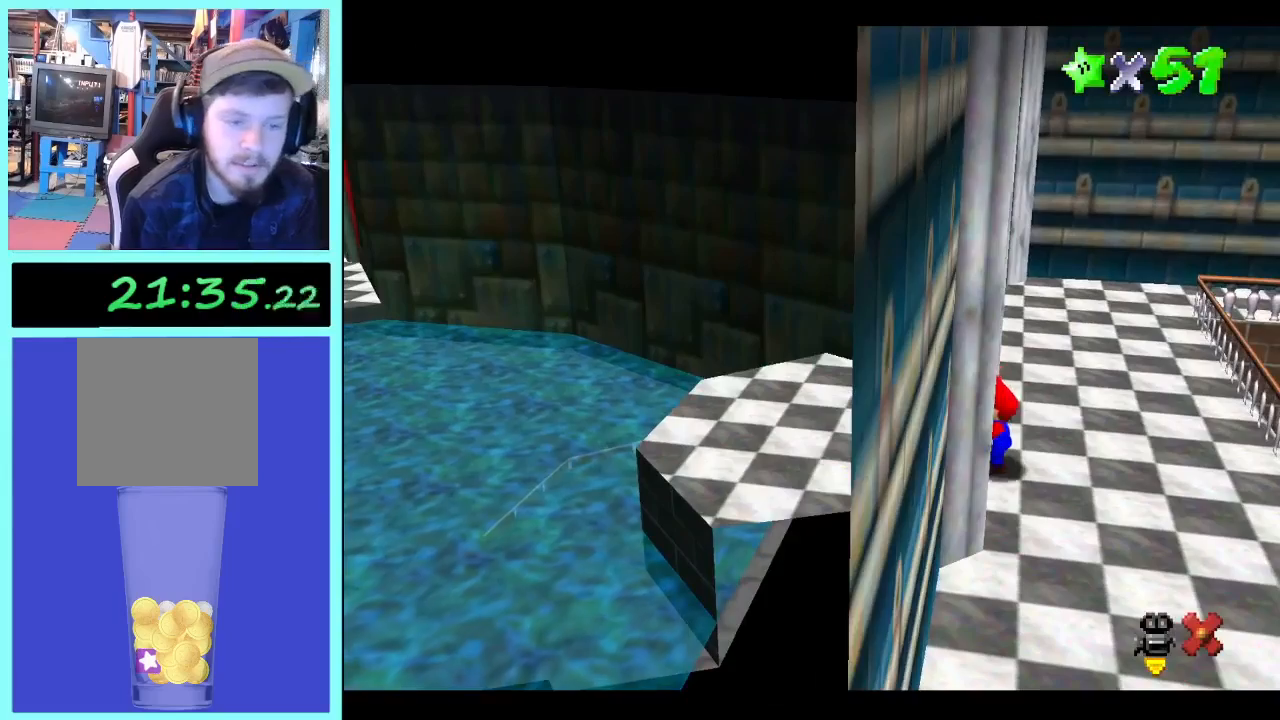
{"buttons": [], "left_stick": "center", "right_stick": "center", "events": []}
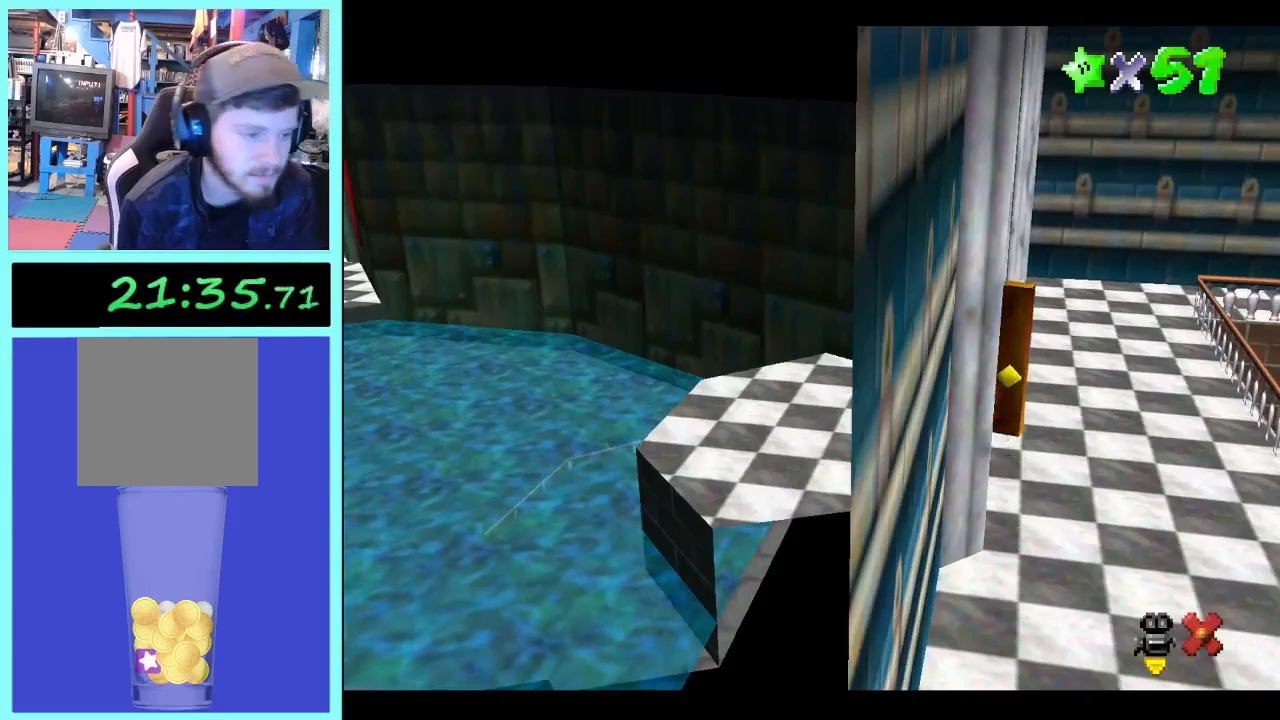
{"buttons": [], "left_stick": "up-left", "right_stick": "center", "events": [[433, "left_stick", "up-left"]]}
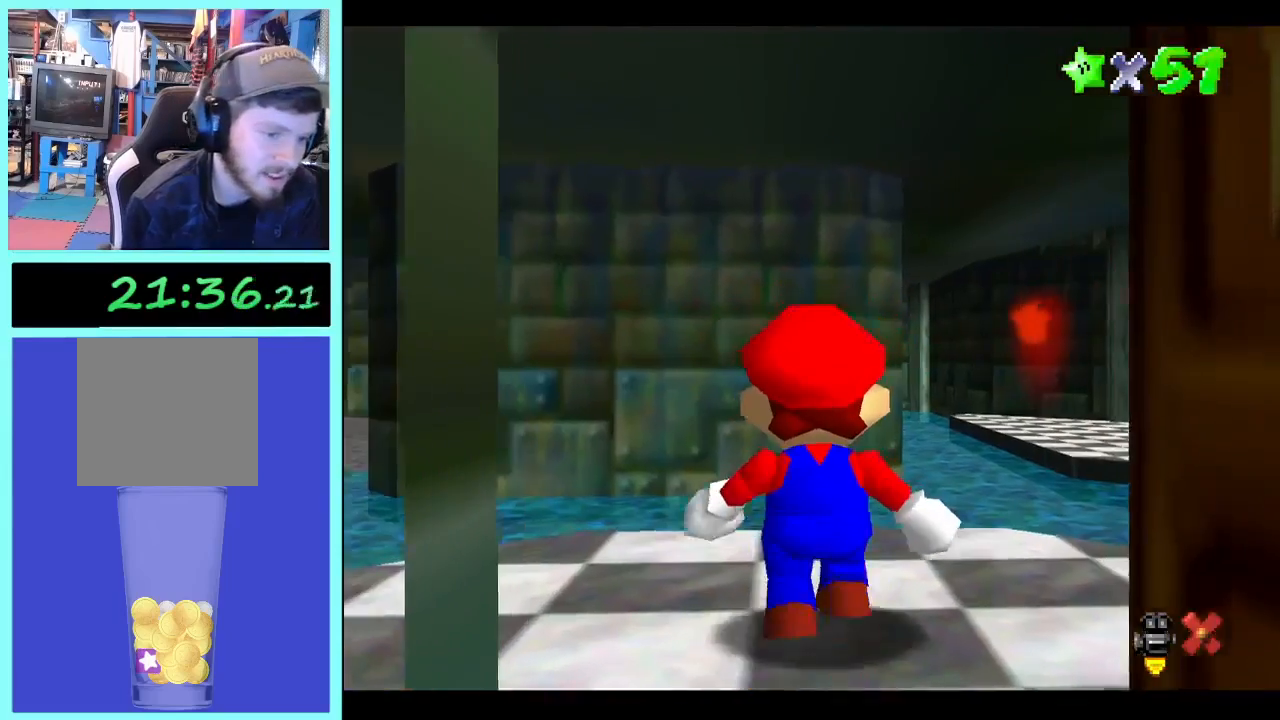
{"buttons": [], "left_stick": "up", "right_stick": "center", "events": [[67, "left_stick", "up"]]}
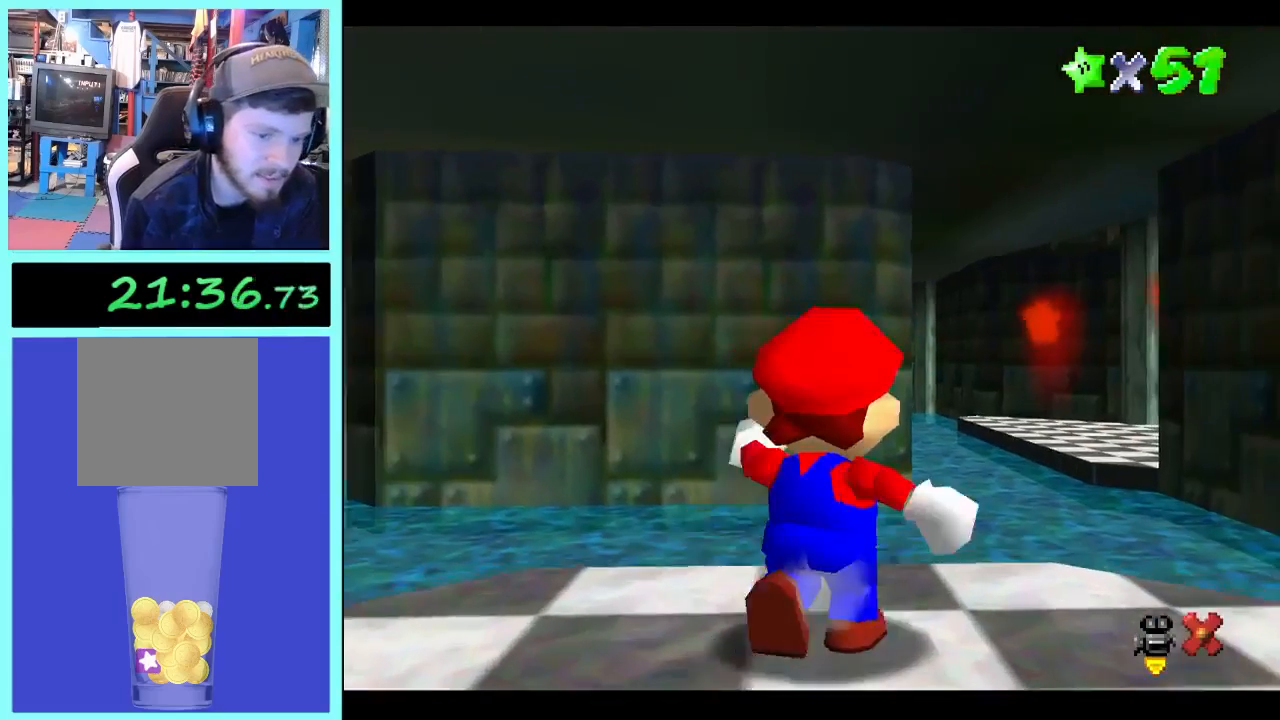
{"buttons": [], "left_stick": "up", "right_stick": "center", "events": [[267, "L2", "down"], [333, "B", "down"], [467, "L2", "up"], [500, "B", "up"]]}
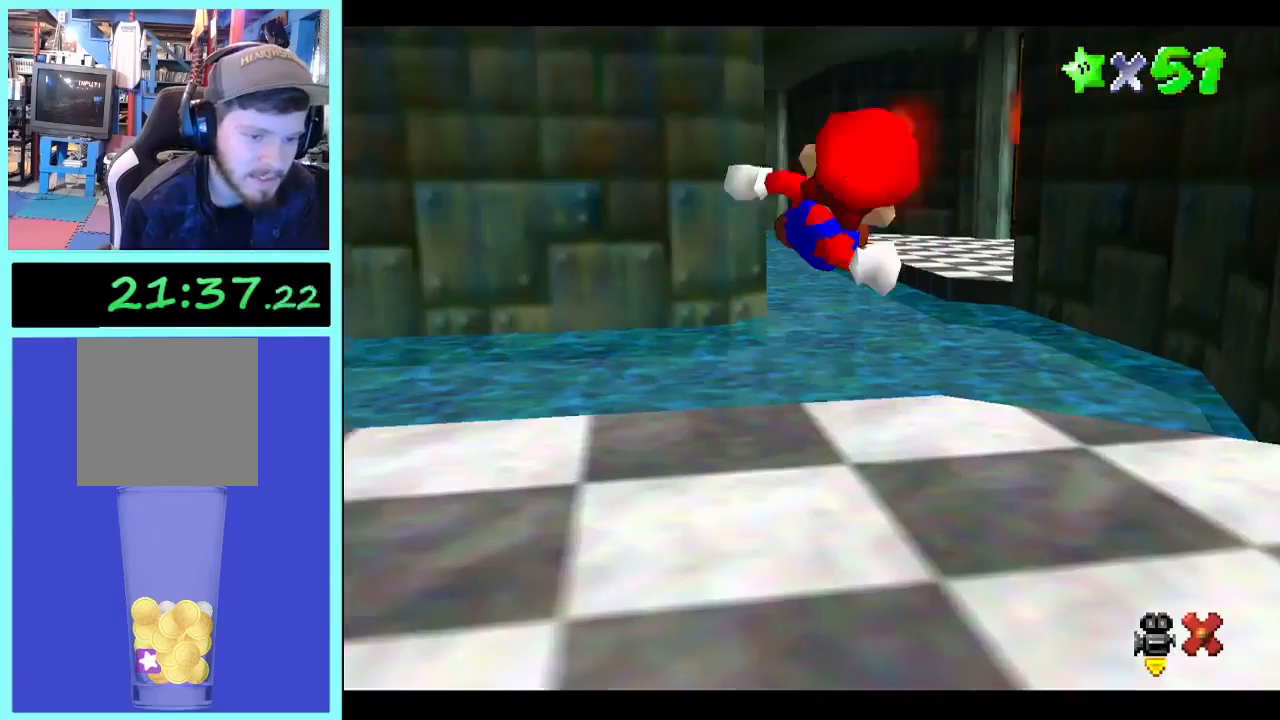
{"buttons": [], "left_stick": "up", "right_stick": "center", "events": []}
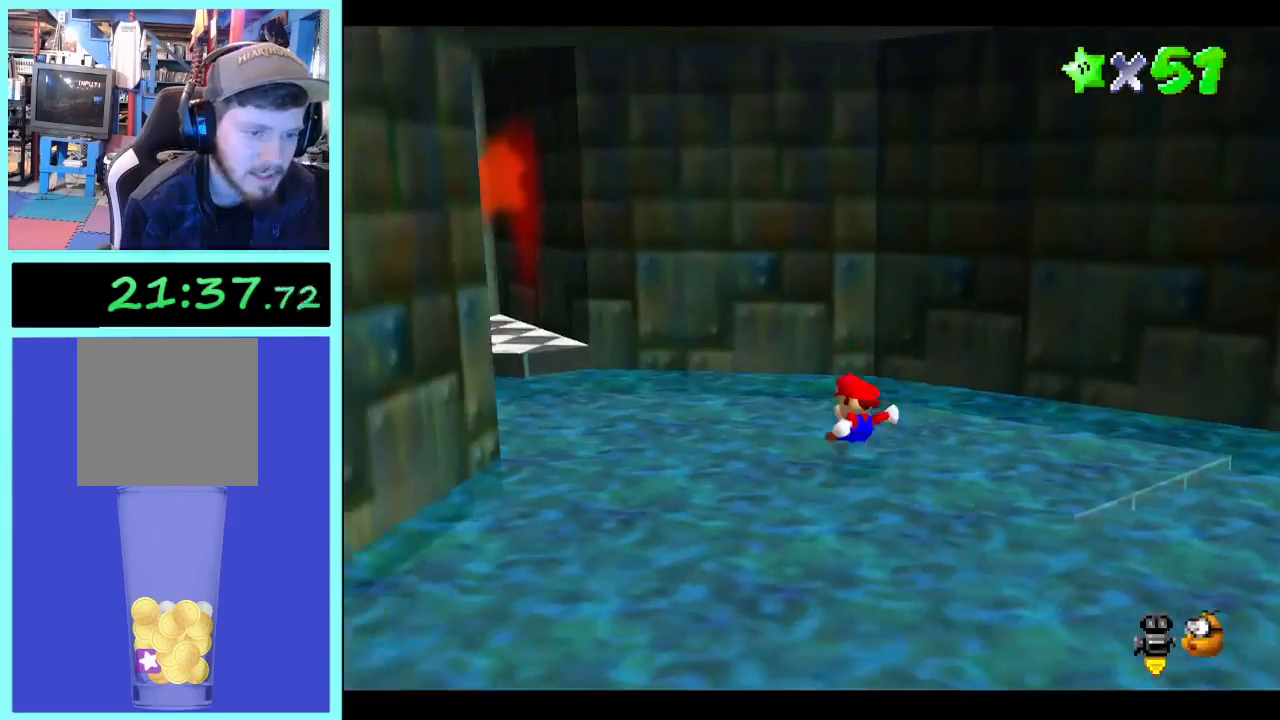
{"buttons": [], "left_stick": "left", "right_stick": "center", "events": [[100, "left_stick", "up-left"], [200, "left_stick", "left"]]}
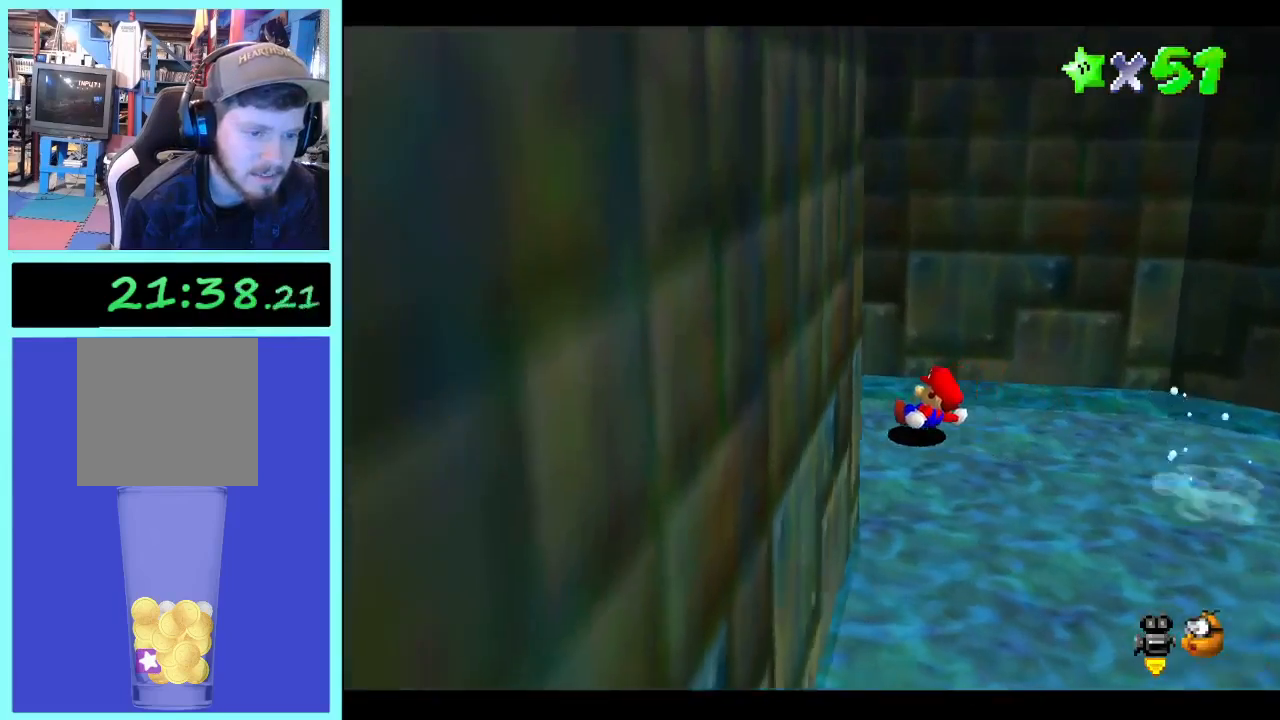
{"buttons": [], "left_stick": "left", "right_stick": "center", "events": []}
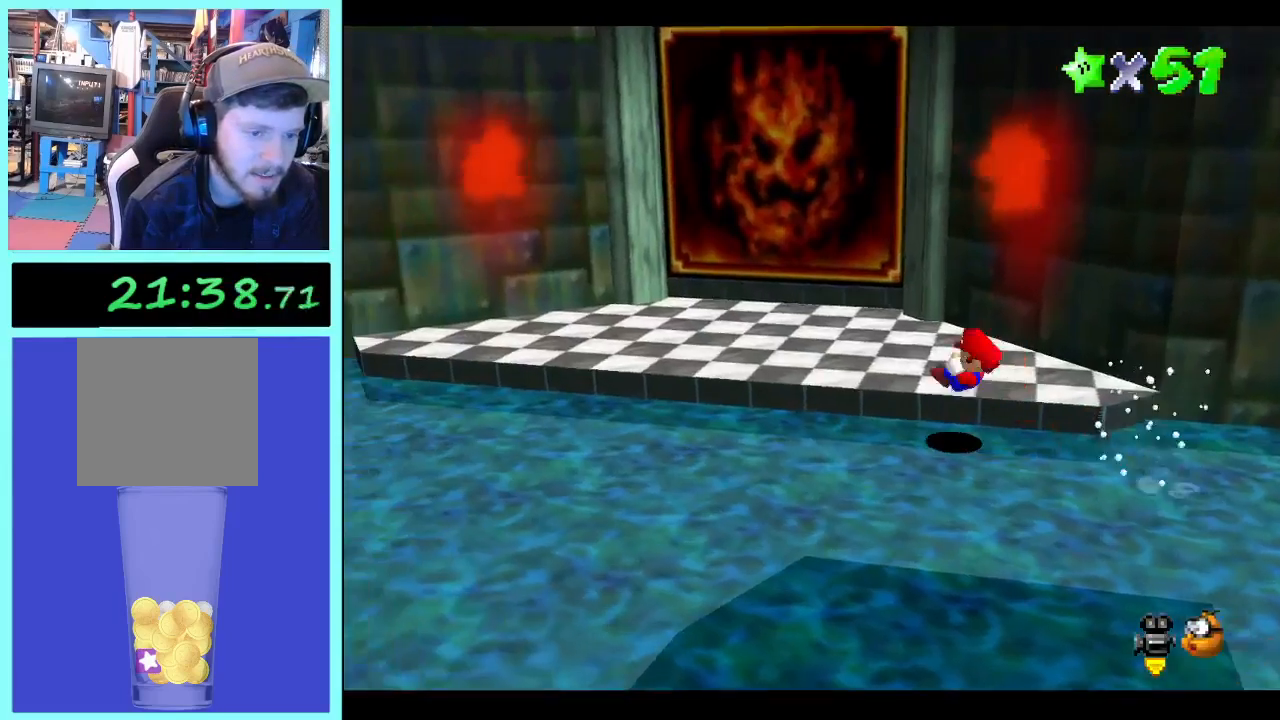
{"buttons": [], "left_stick": "left", "right_stick": "center", "events": [[367, "left_stick", "down-right"], [467, "left_stick", "left"]]}
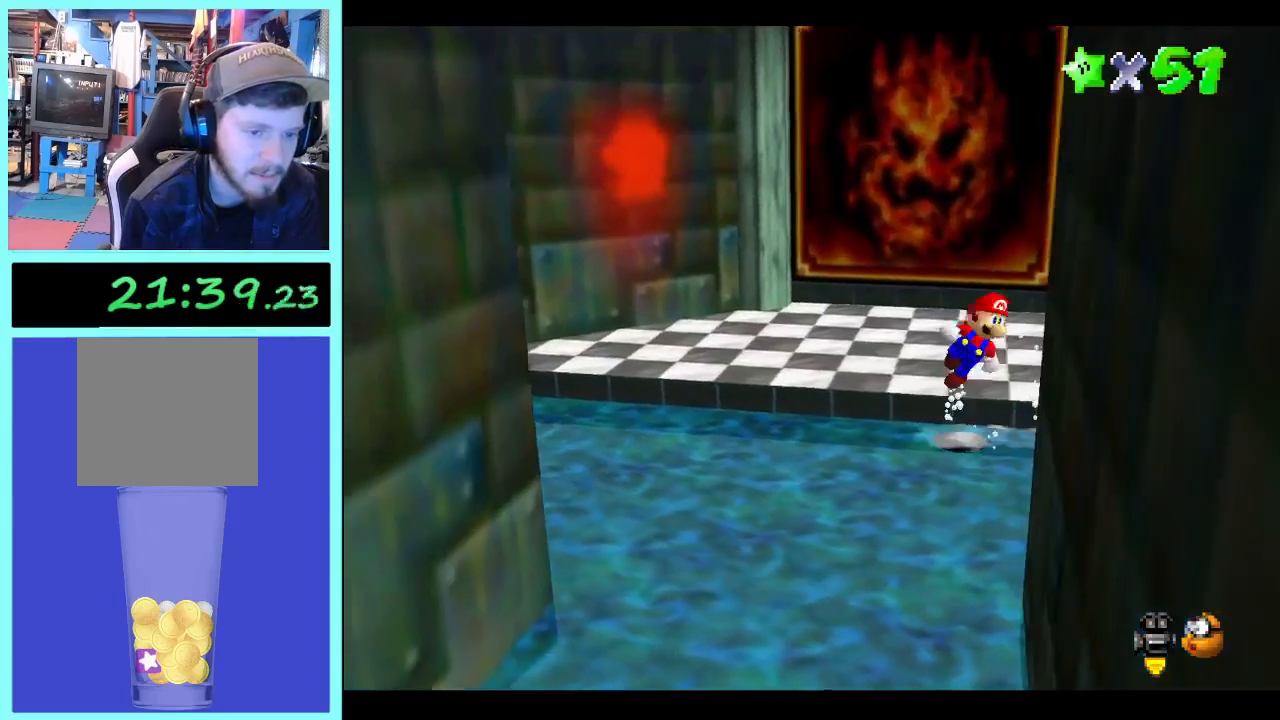
{"buttons": [], "left_stick": "left", "right_stick": "center", "events": []}
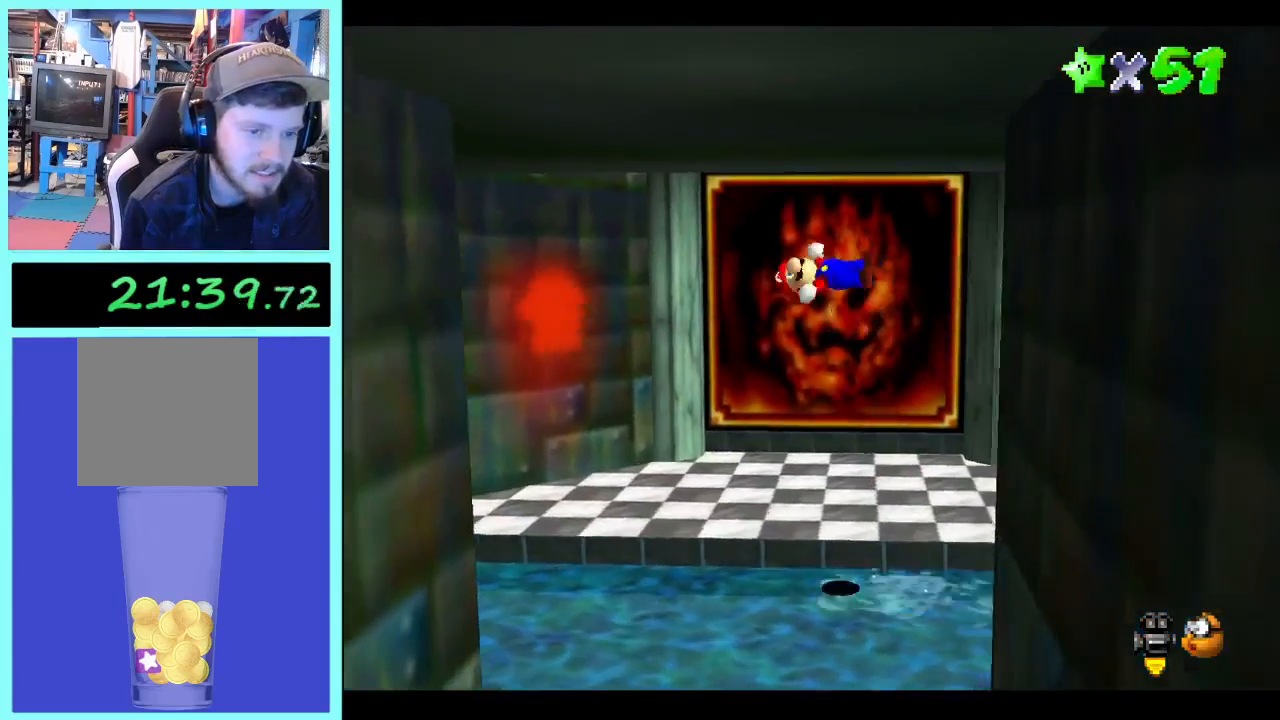
{"buttons": ["B"], "left_stick": "left", "right_stick": "center", "events": [[300, "left_stick", "right"], [433, "left_stick", "left"], [467, "B", "down"]]}
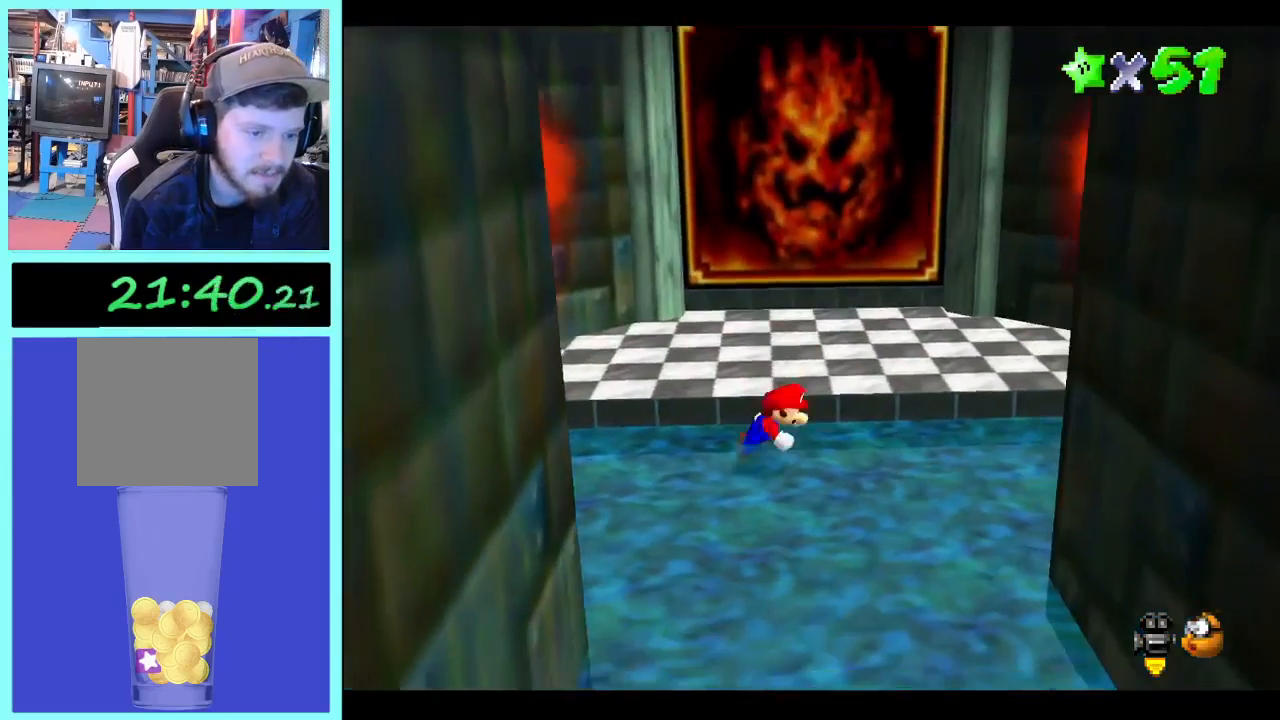
{"buttons": [], "left_stick": "right", "right_stick": "center", "events": [[100, "B", "up"], [133, "B", "down"], [267, "B", "up"], [500, "left_stick", "right"]]}
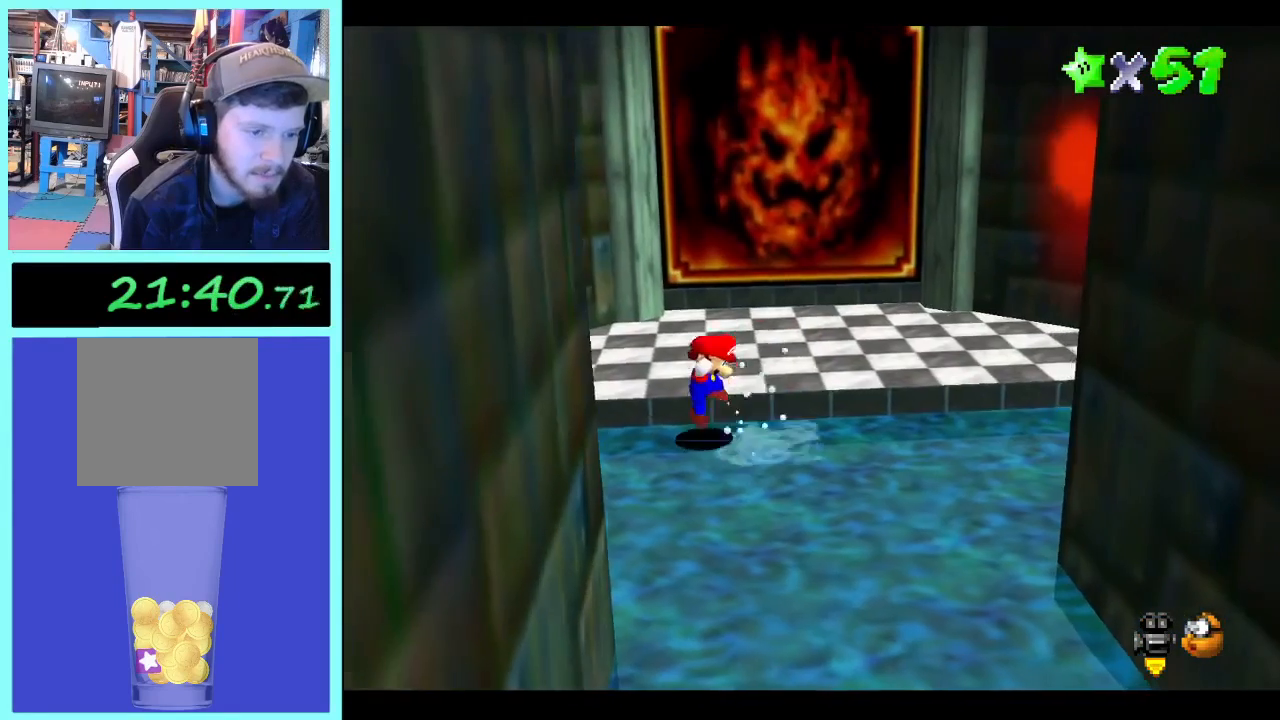
{"buttons": [], "left_stick": "center", "right_stick": "center", "events": [[67, "left_stick", "center"], [300, "B", "down"], [400, "B", "up"]]}
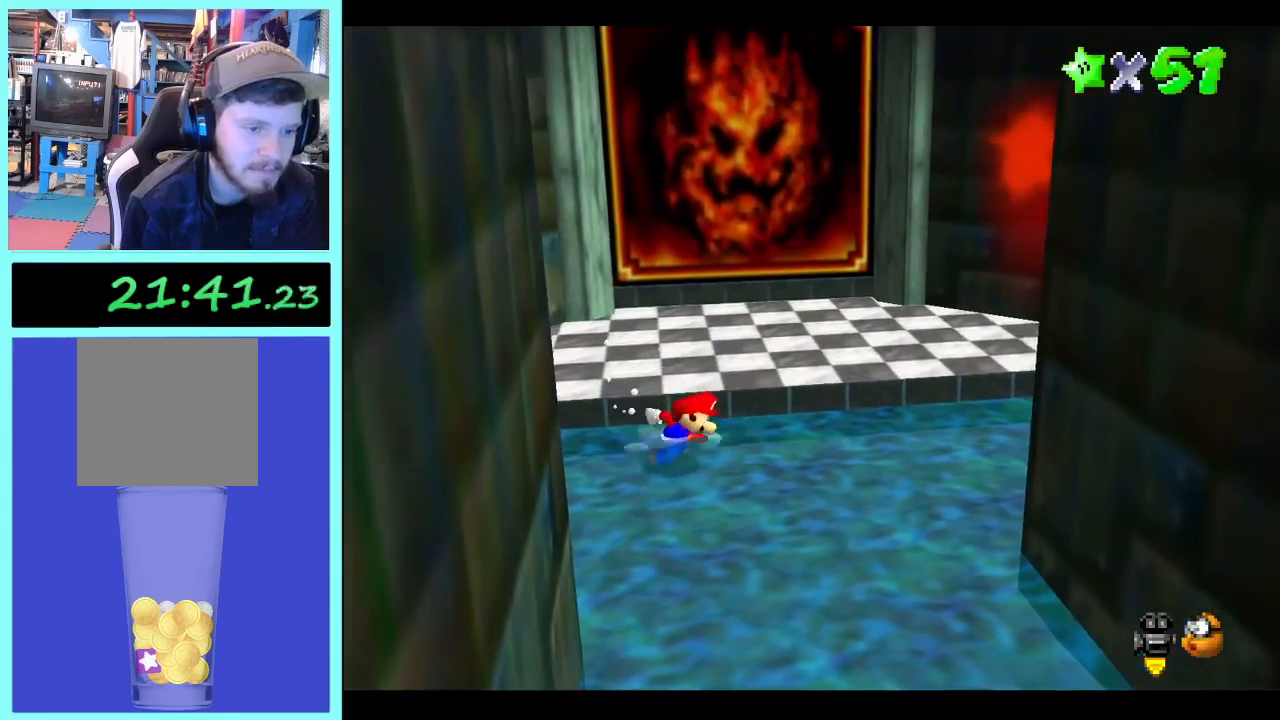
{"buttons": [], "left_stick": "center", "right_stick": "center", "events": []}
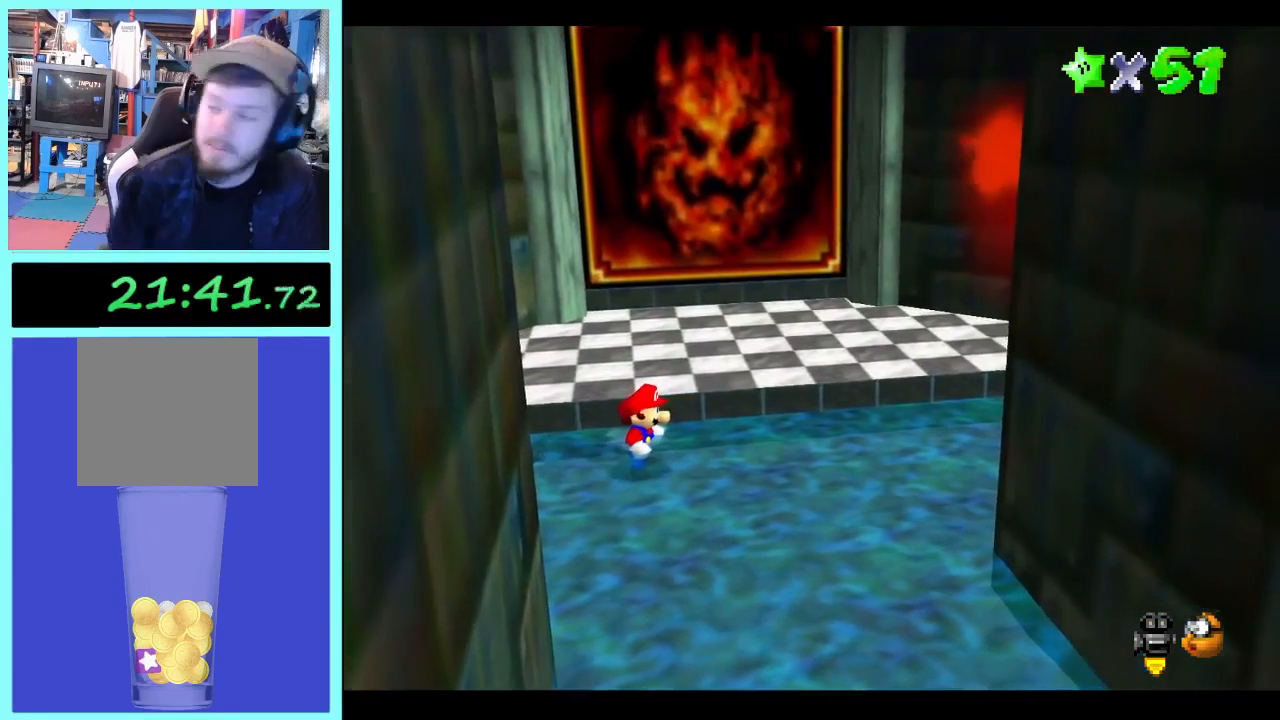
{"buttons": [], "left_stick": "center", "right_stick": "center", "events": []}
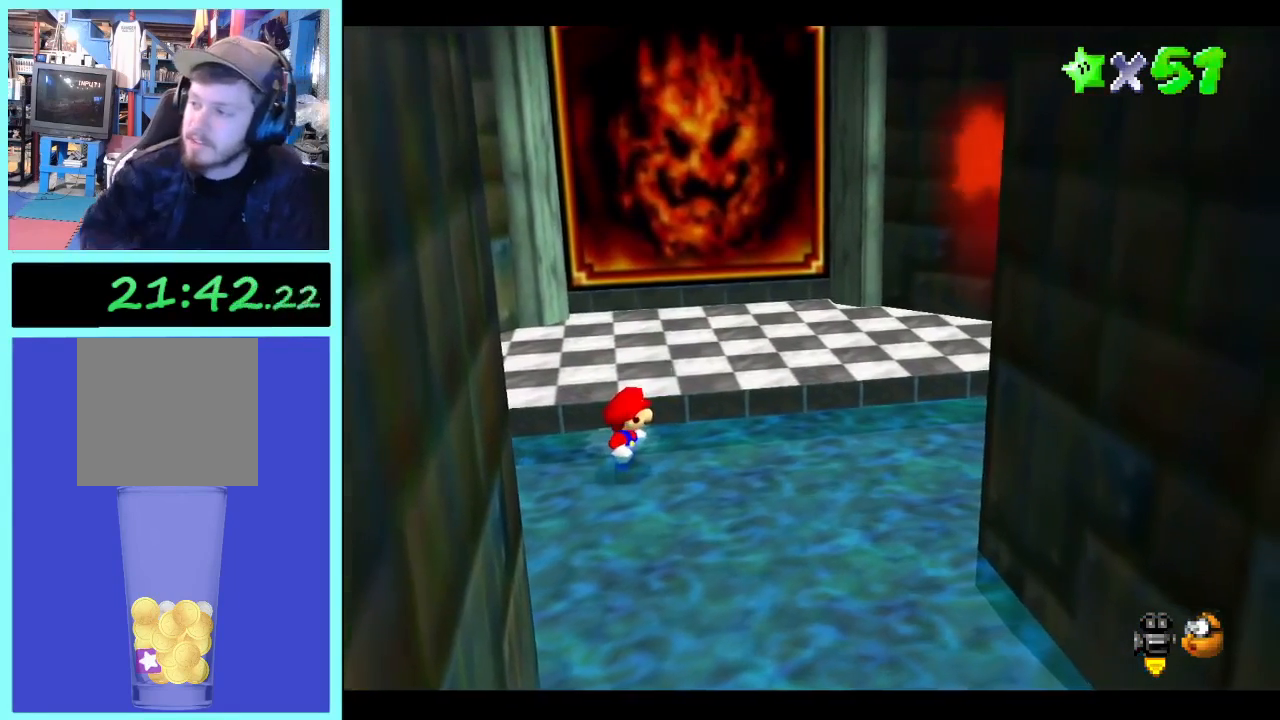
{"buttons": [], "left_stick": "center", "right_stick": "center", "events": []}
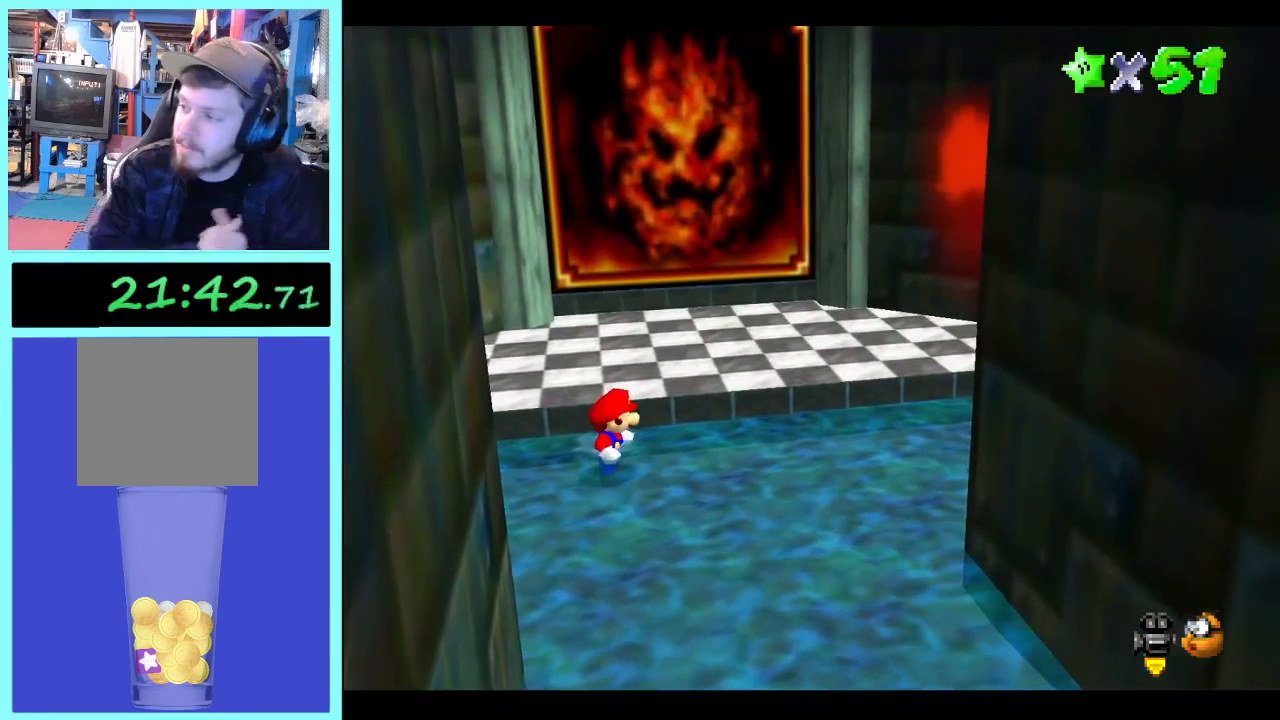
{"buttons": [], "left_stick": "center", "right_stick": "center", "events": []}
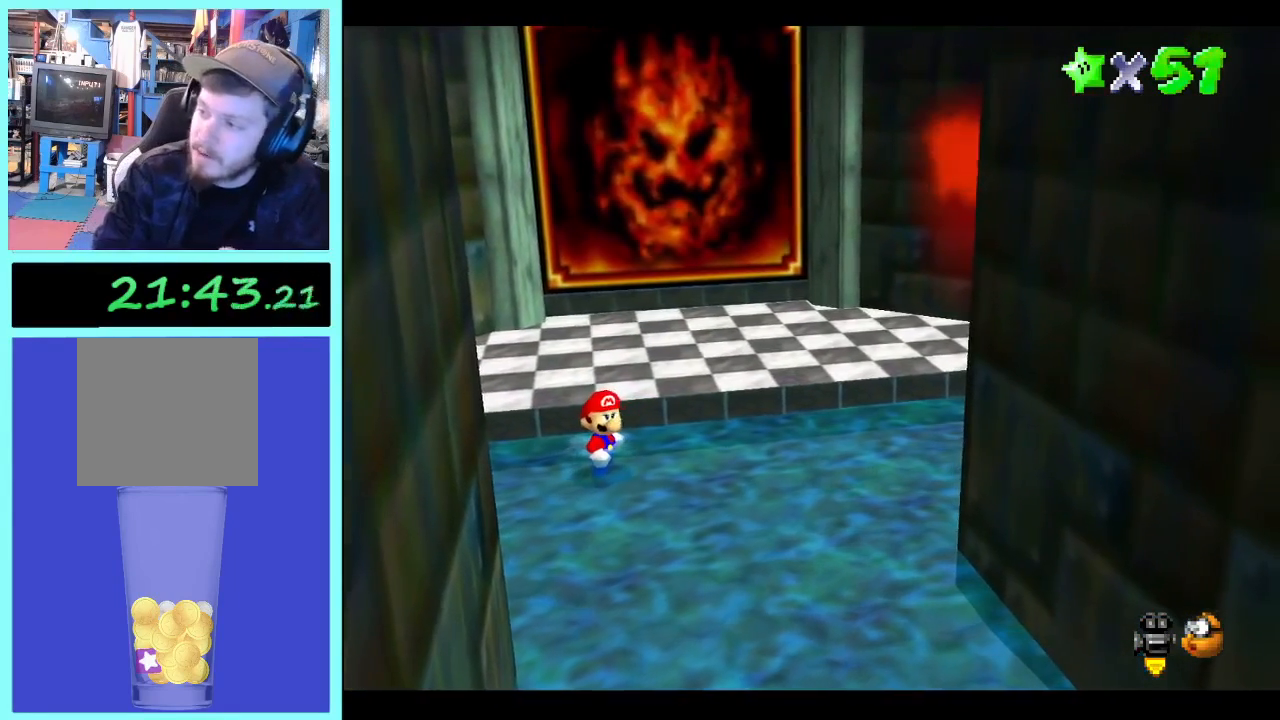
{"buttons": [], "left_stick": "center", "right_stick": "center", "events": []}
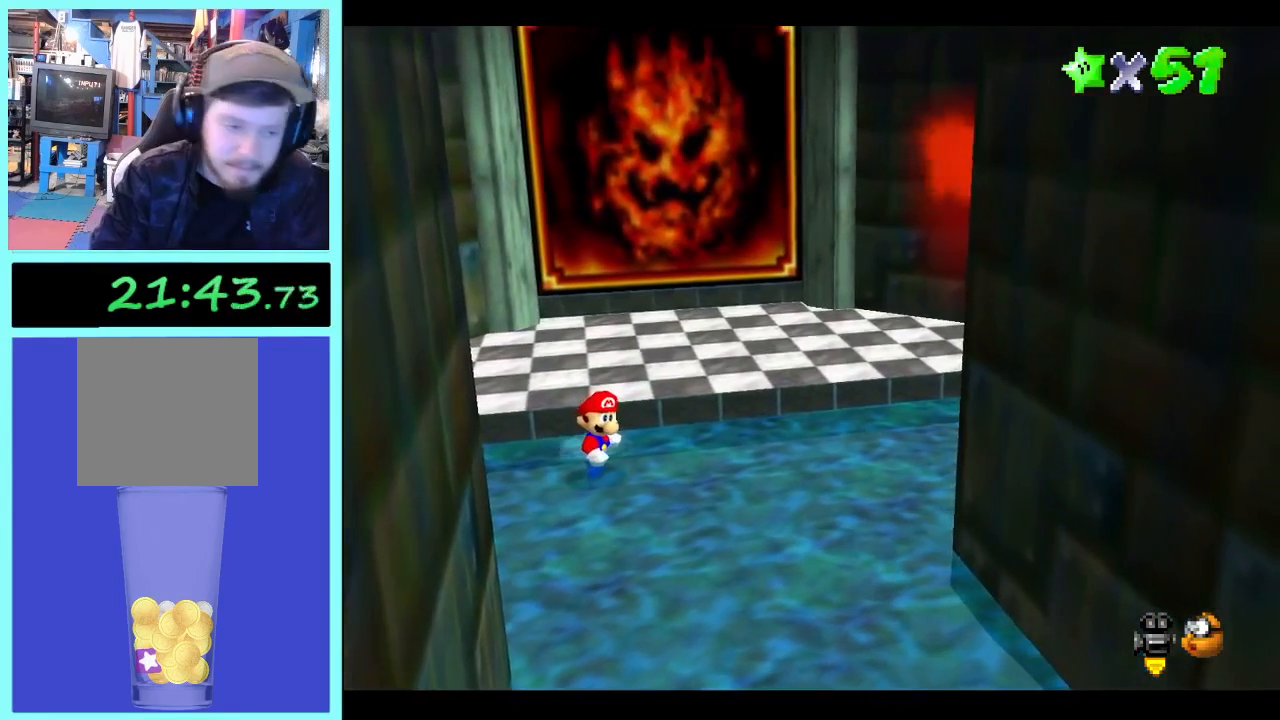
{"buttons": [], "left_stick": "center", "right_stick": "center", "events": []}
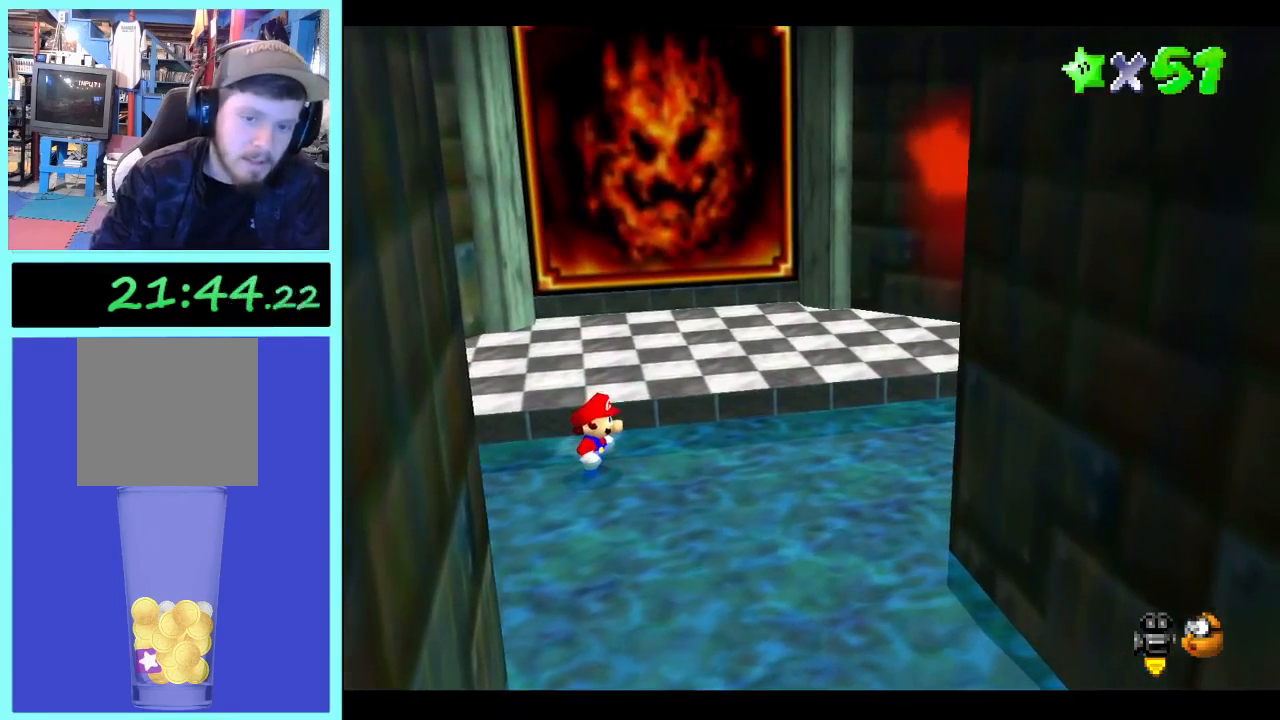
{"buttons": [], "left_stick": "center", "right_stick": "center", "events": []}
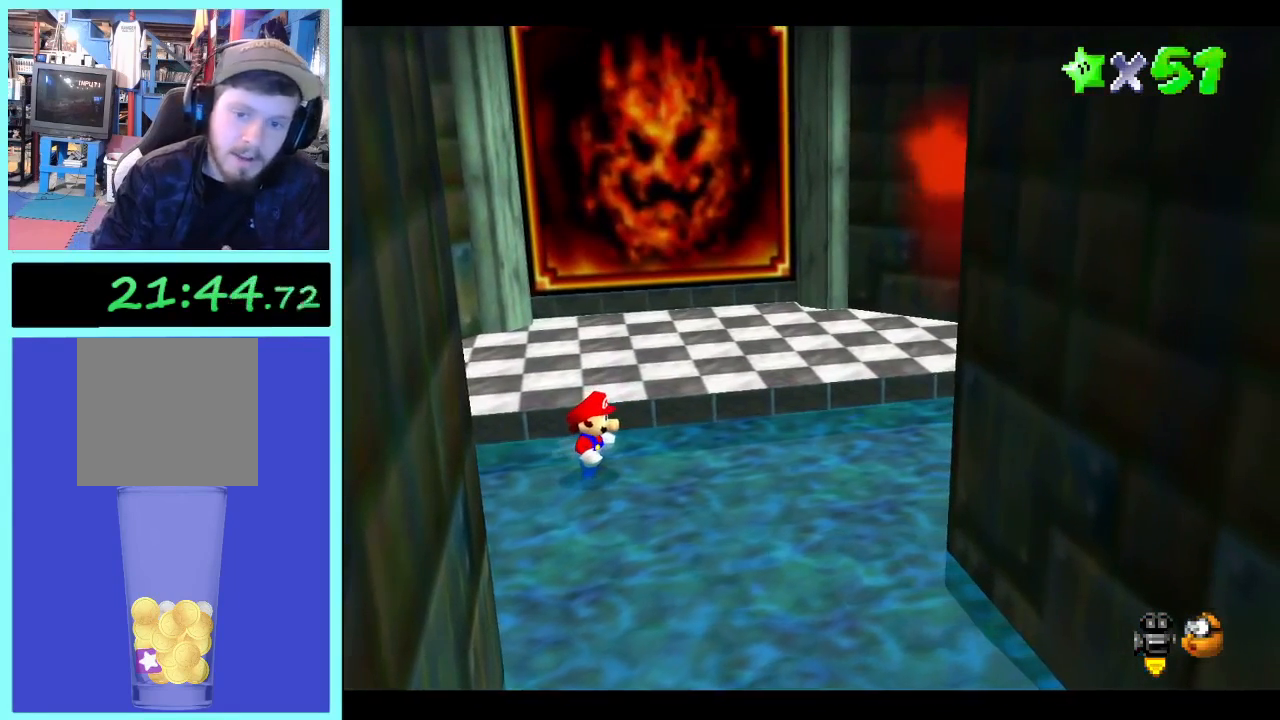
{"buttons": [], "left_stick": "center", "right_stick": "center", "events": []}
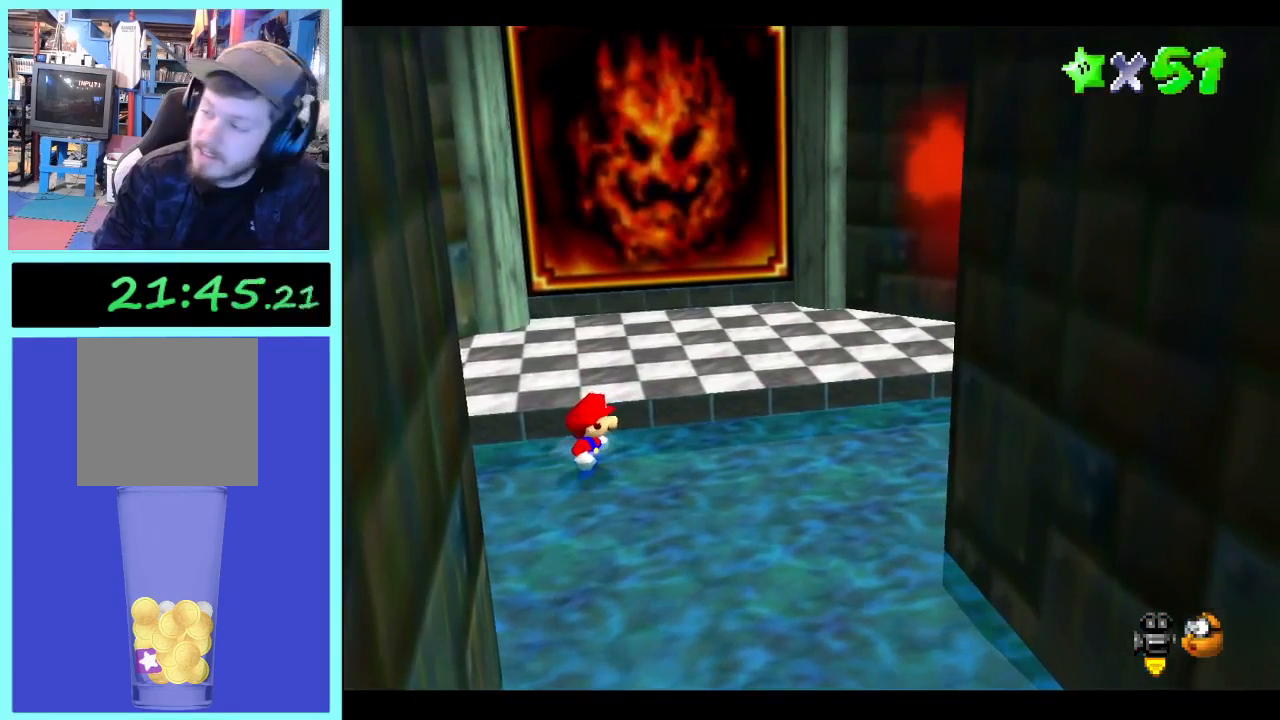
{"buttons": [], "left_stick": "center", "right_stick": "center", "events": []}